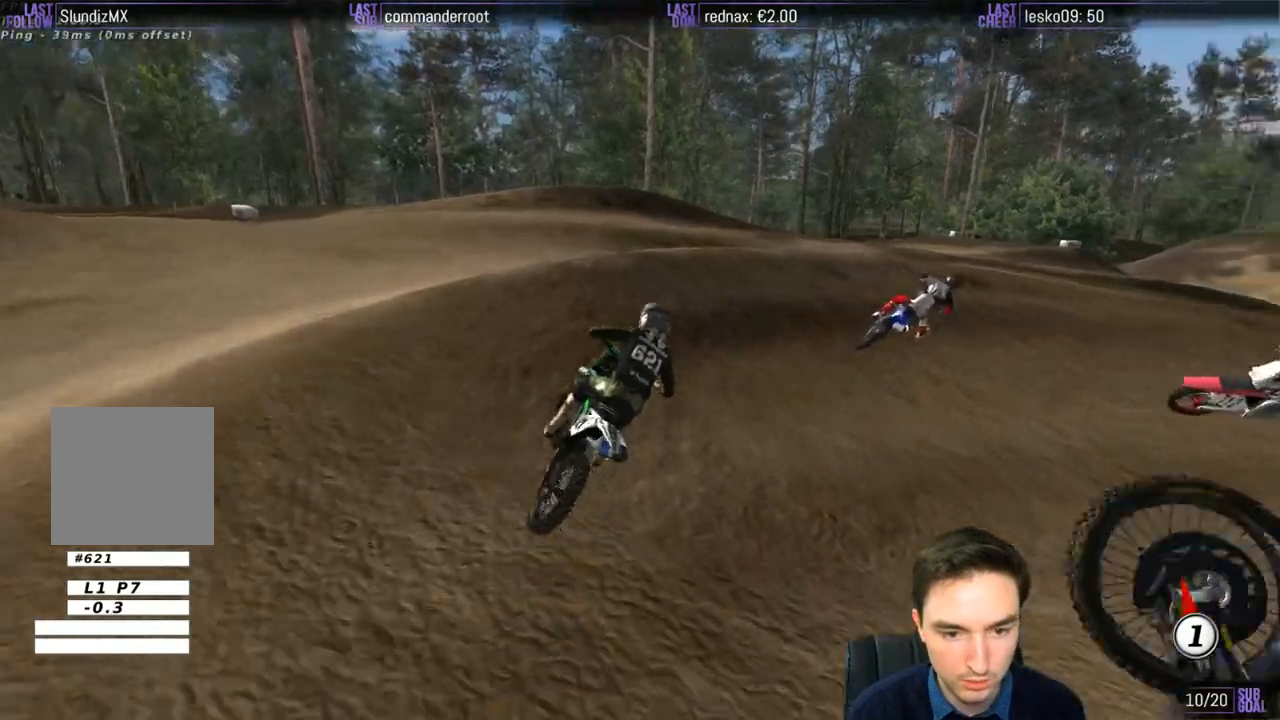
Gameplay with a controller (Xbox layout); each line is a JSON object with the inputs held at the frame after it. "events" lists button and stick changes between this image and that frame as [ms after this image, input, new state], when the widget could be followed in between. Not read: L1 L3 R3.
{"buttons": [], "left_stick": "center", "right_stick": "center", "events": [[67, "X", "down"], [167, "X", "up"], [233, "L2", "up"], [367, "left_stick", "center"]]}
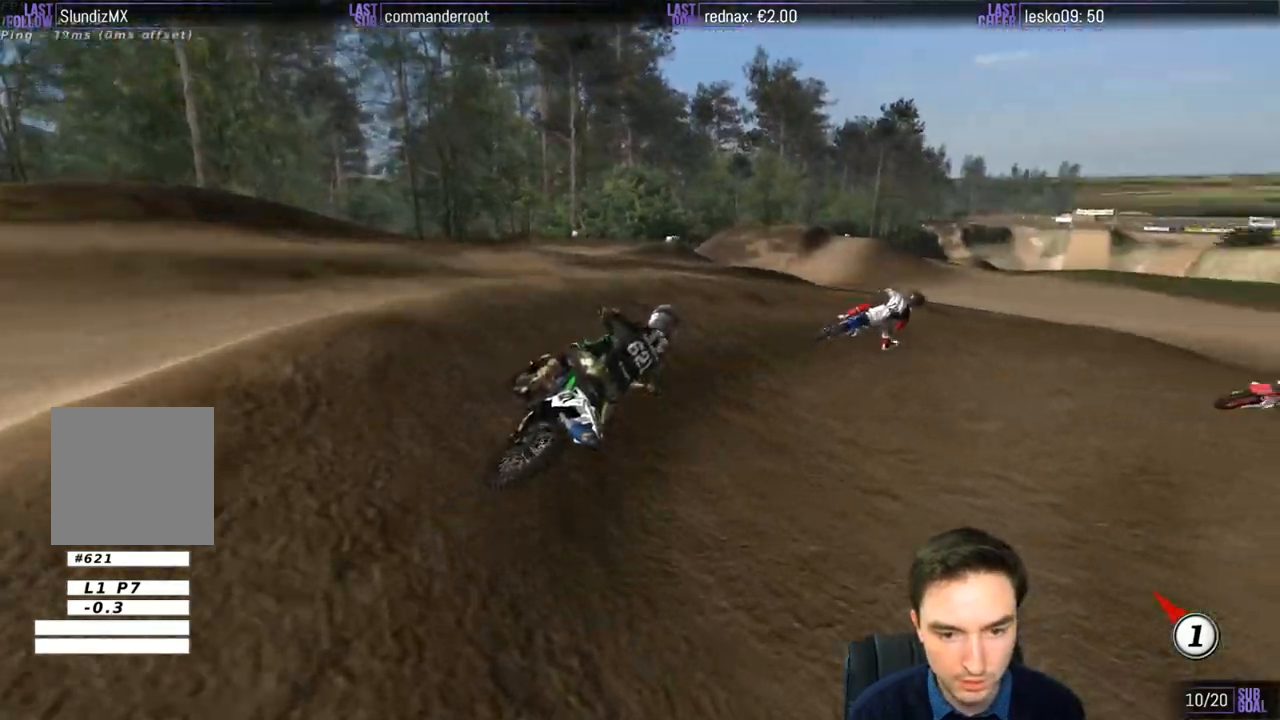
{"buttons": ["R2"], "left_stick": "right", "right_stick": "center", "events": [[100, "R2", "down"], [433, "left_stick", "right"]]}
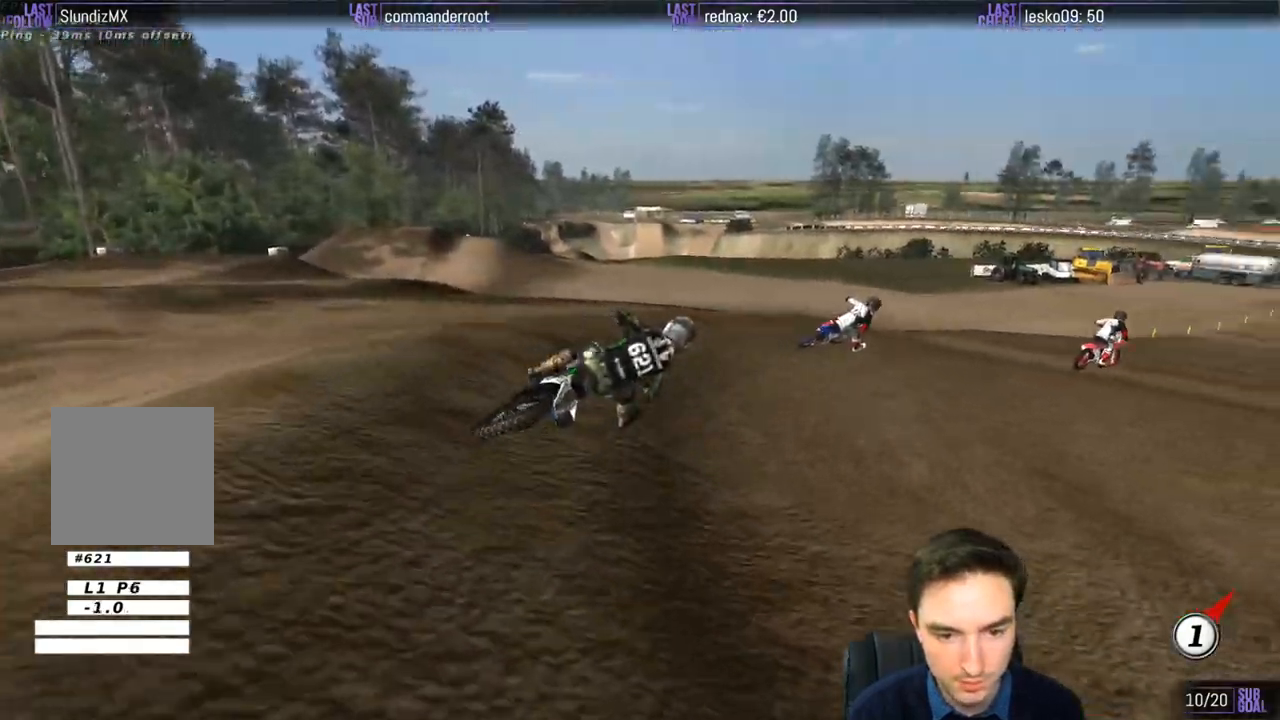
{"buttons": ["R2"], "left_stick": "left", "right_stick": "center", "events": [[67, "R2", "up"], [167, "left_stick", "center"], [367, "R2", "down"], [367, "left_stick", "left"]]}
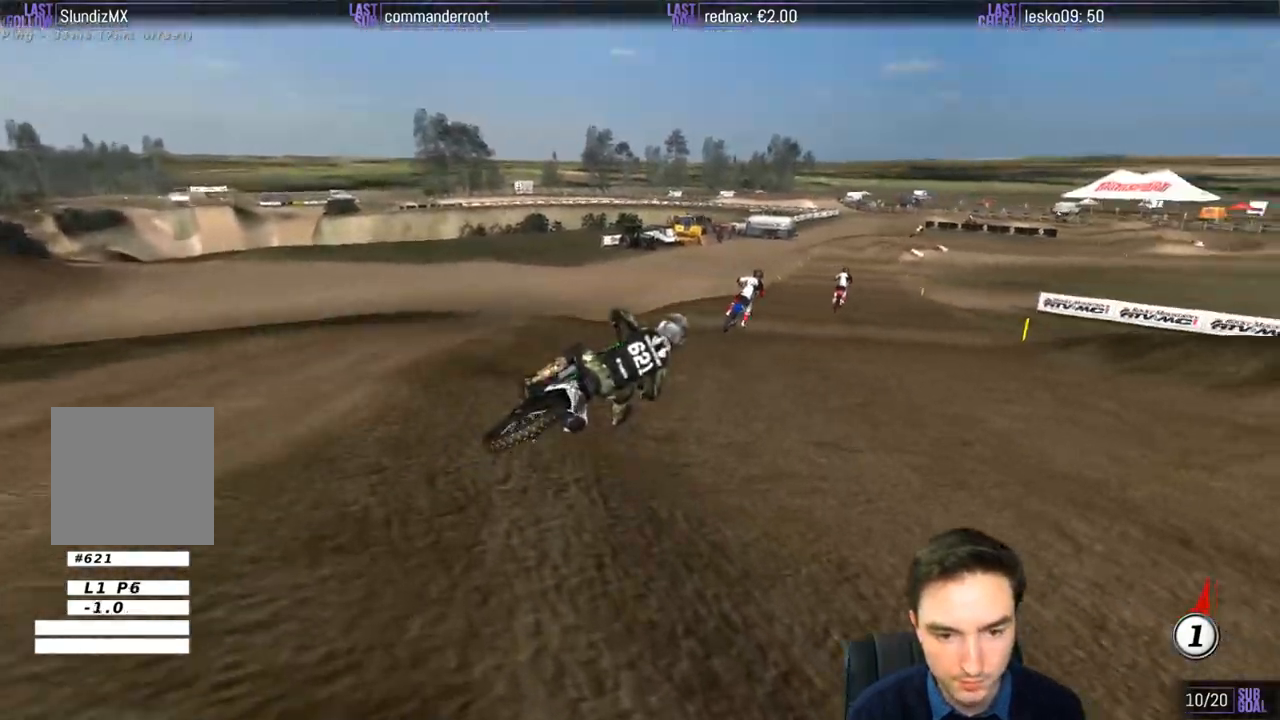
{"buttons": ["R2"], "left_stick": "left", "right_stick": "center", "events": [[367, "B", "down"], [467, "B", "up"]]}
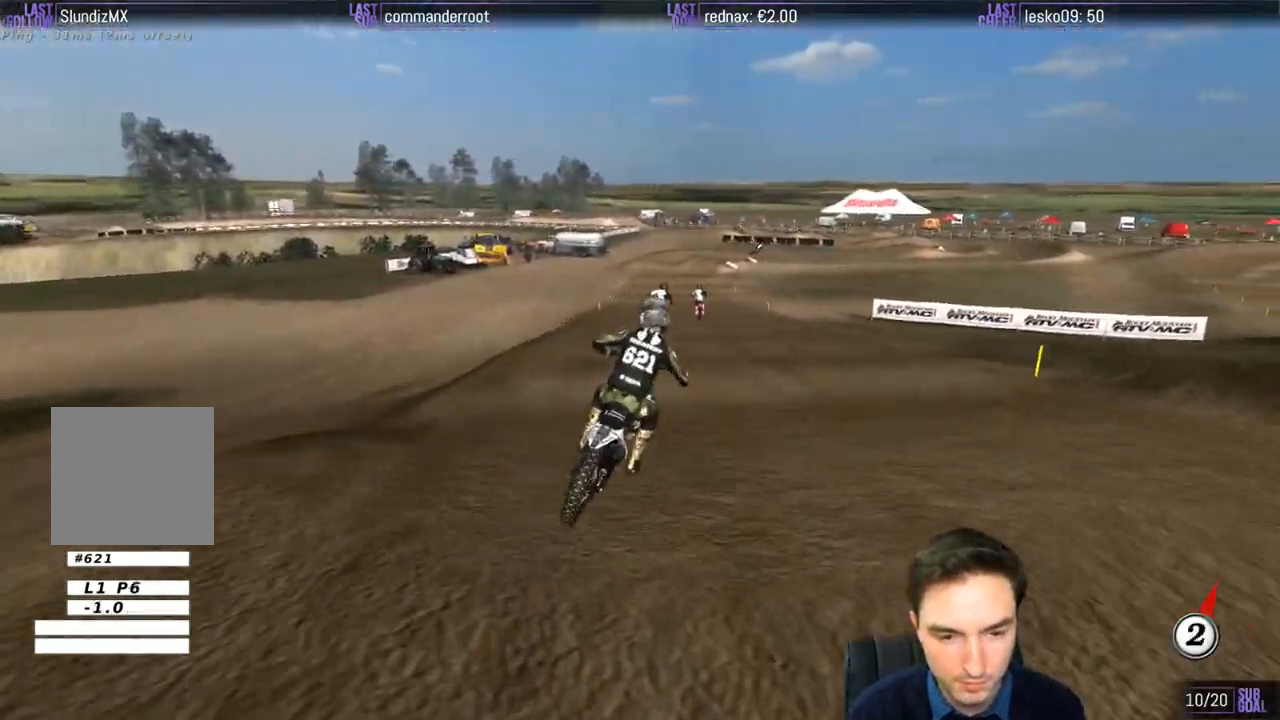
{"buttons": ["R2"], "left_stick": "center", "right_stick": "center", "events": [[333, "left_stick", "center"]]}
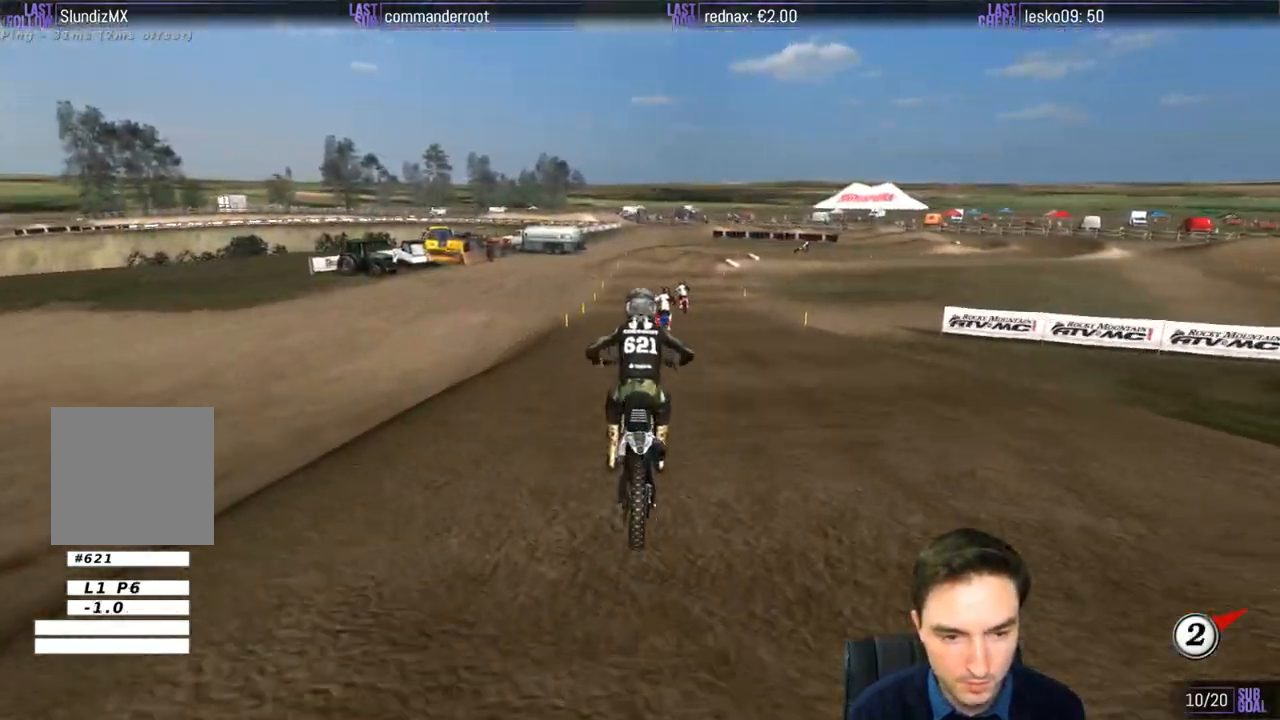
{"buttons": ["R2"], "left_stick": "center", "right_stick": "center", "events": [[200, "left_stick", "down-right"], [267, "left_stick", "center"]]}
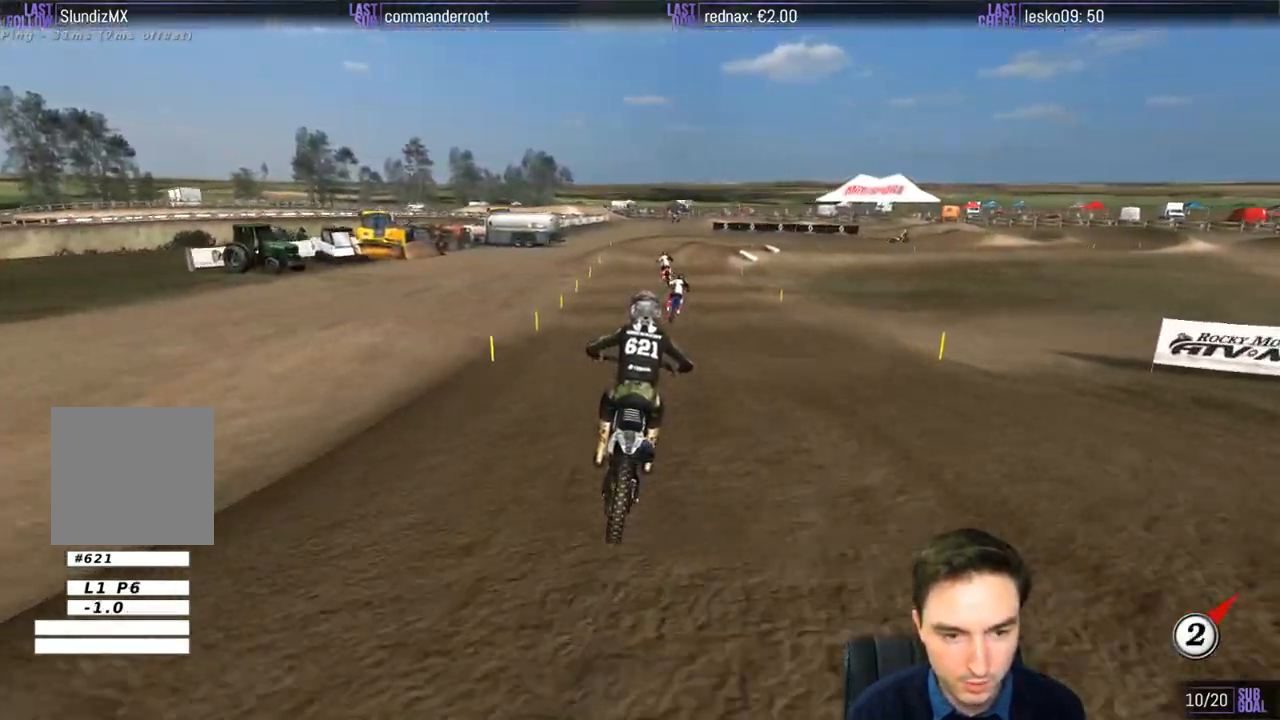
{"buttons": ["X"], "left_stick": "down-right", "right_stick": "center", "events": [[300, "R2", "up"], [350, "X", "down"], [400, "X", "up"], [500, "X", "down"], [500, "left_stick", "down-right"]]}
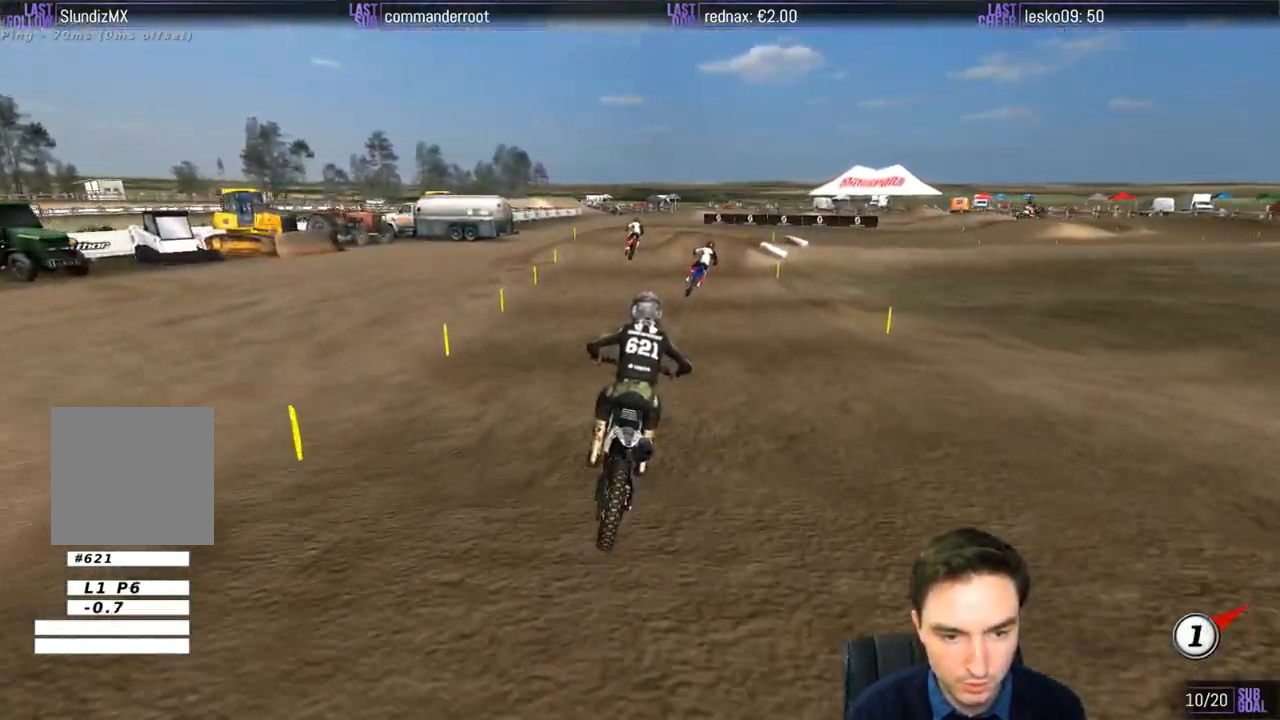
{"buttons": ["A", "L2"], "left_stick": "down-right", "right_stick": "center", "events": [[33, "X", "up"], [133, "A", "down"], [133, "L2", "down"], [167, "X", "down"], [233, "X", "up"], [400, "X", "down"], [433, "X", "up"]]}
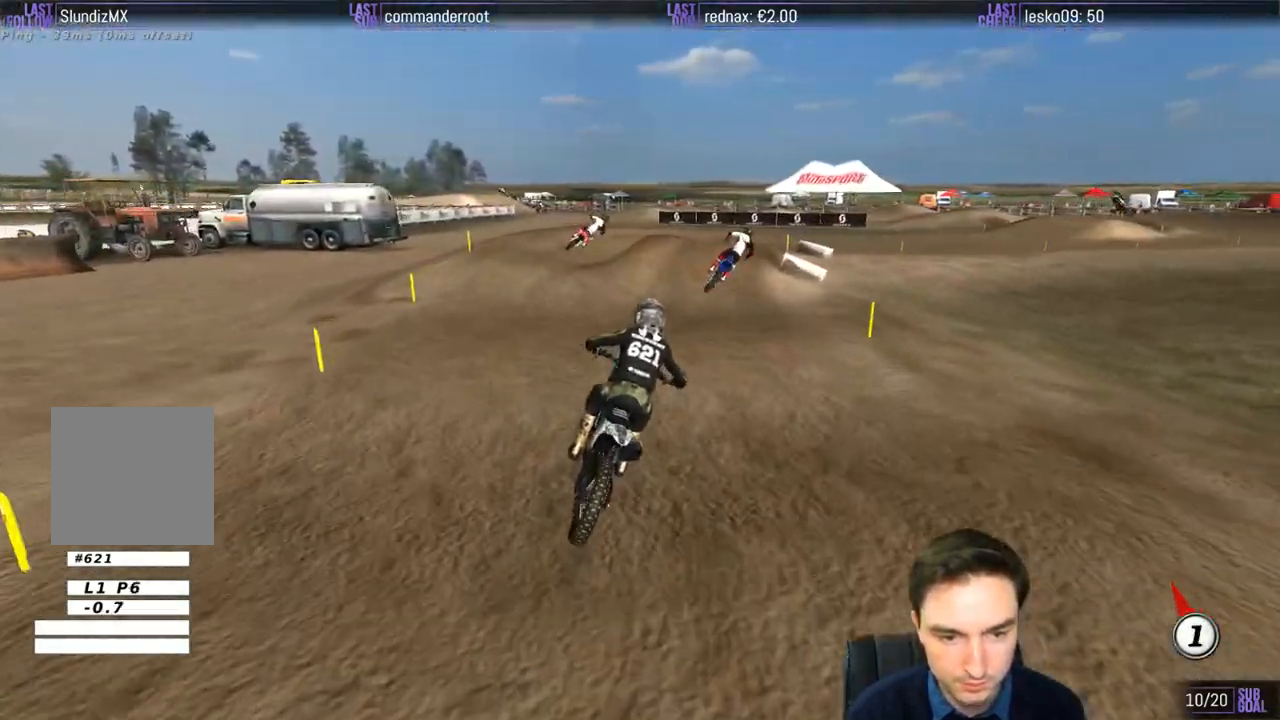
{"buttons": ["A", "L2"], "left_stick": "center", "right_stick": "center", "events": [[33, "A", "up"], [67, "A", "down"], [100, "L2", "up"], [300, "A", "up"], [500, "A", "down"], [500, "L2", "down"], [500, "left_stick", "center"]]}
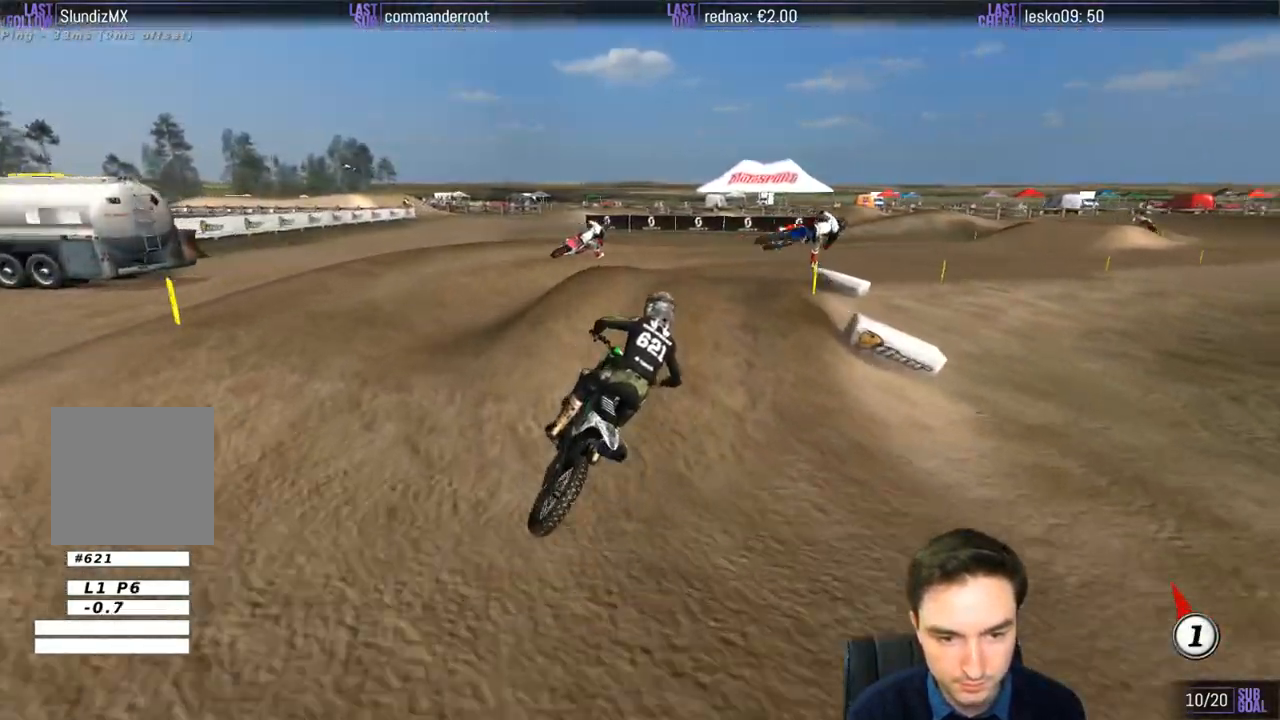
{"buttons": ["R2"], "left_stick": "down-left", "right_stick": "center", "events": [[200, "A", "up"], [233, "L2", "up"], [267, "left_stick", "down"], [467, "R2", "down"], [500, "left_stick", "down-left"]]}
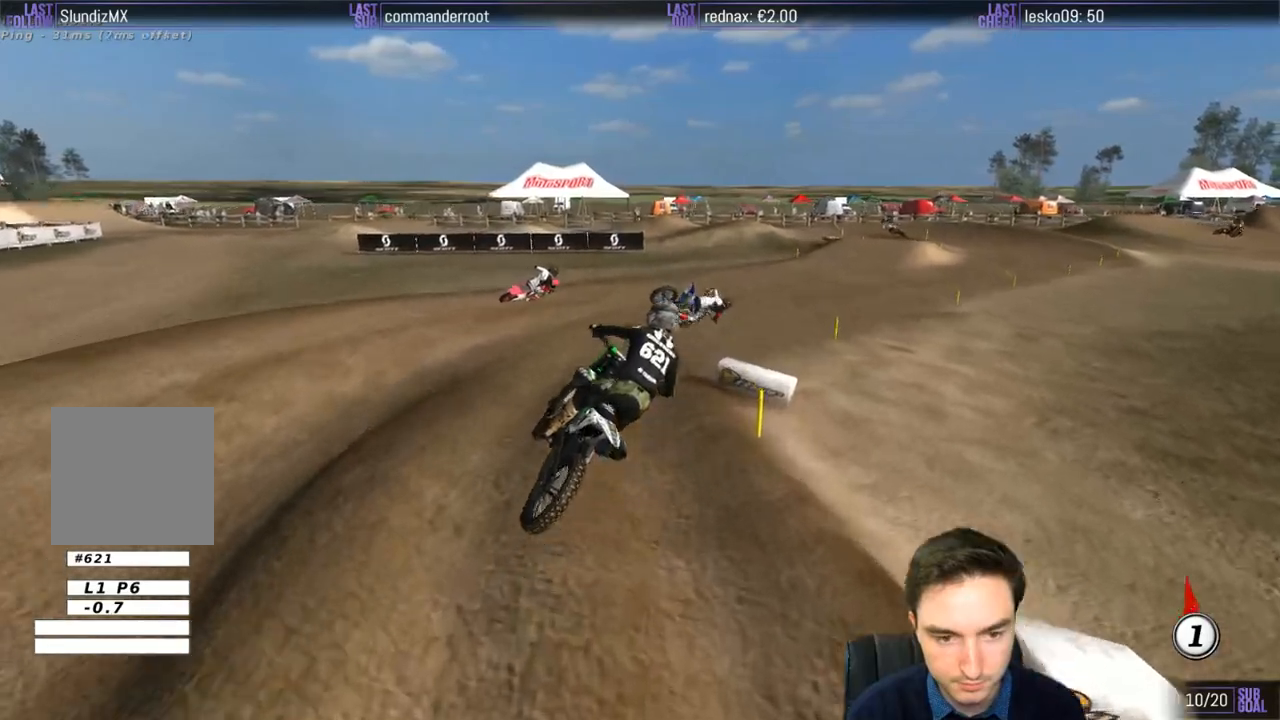
{"buttons": ["R2"], "left_stick": "center", "right_stick": "center", "events": [[67, "R2", "up"], [300, "left_stick", "center"], [467, "R2", "down"]]}
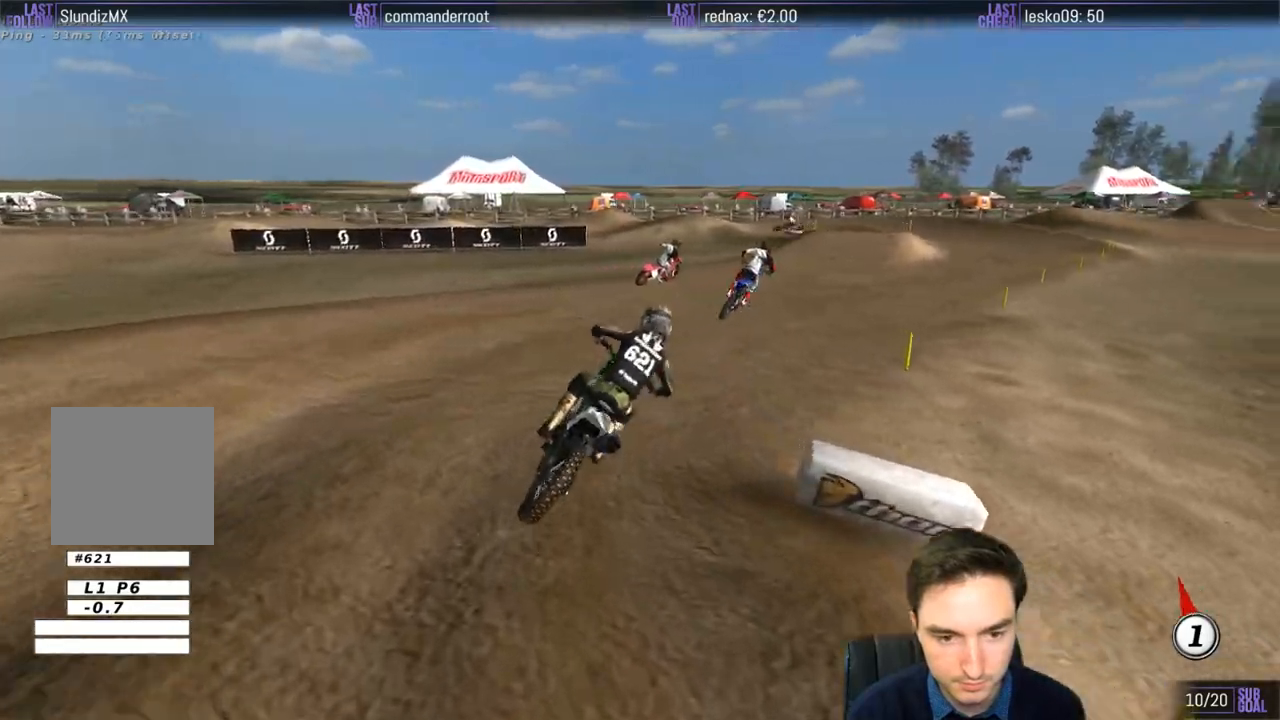
{"buttons": ["R2"], "left_stick": "center", "right_stick": "center", "events": [[67, "left_stick", "left"], [233, "left_stick", "center"]]}
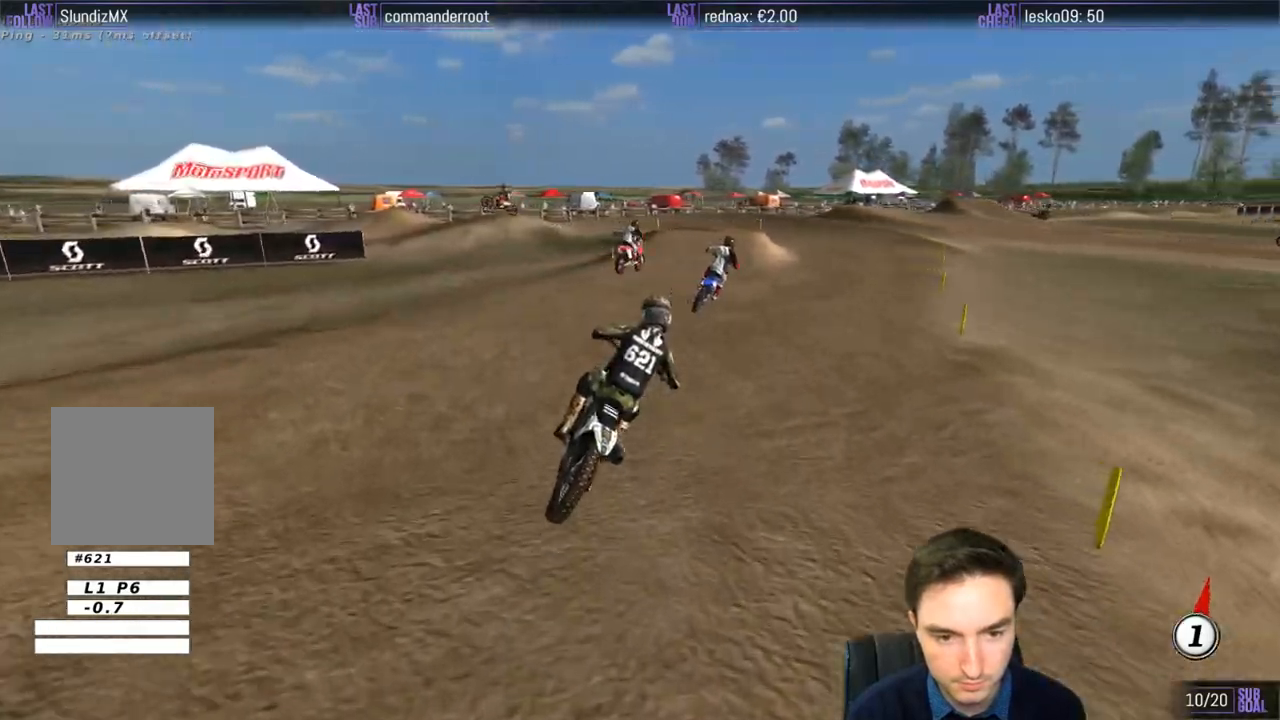
{"buttons": ["X"], "left_stick": "left", "right_stick": "center", "events": [[267, "left_stick", "left"], [467, "R2", "up"], [500, "X", "down"]]}
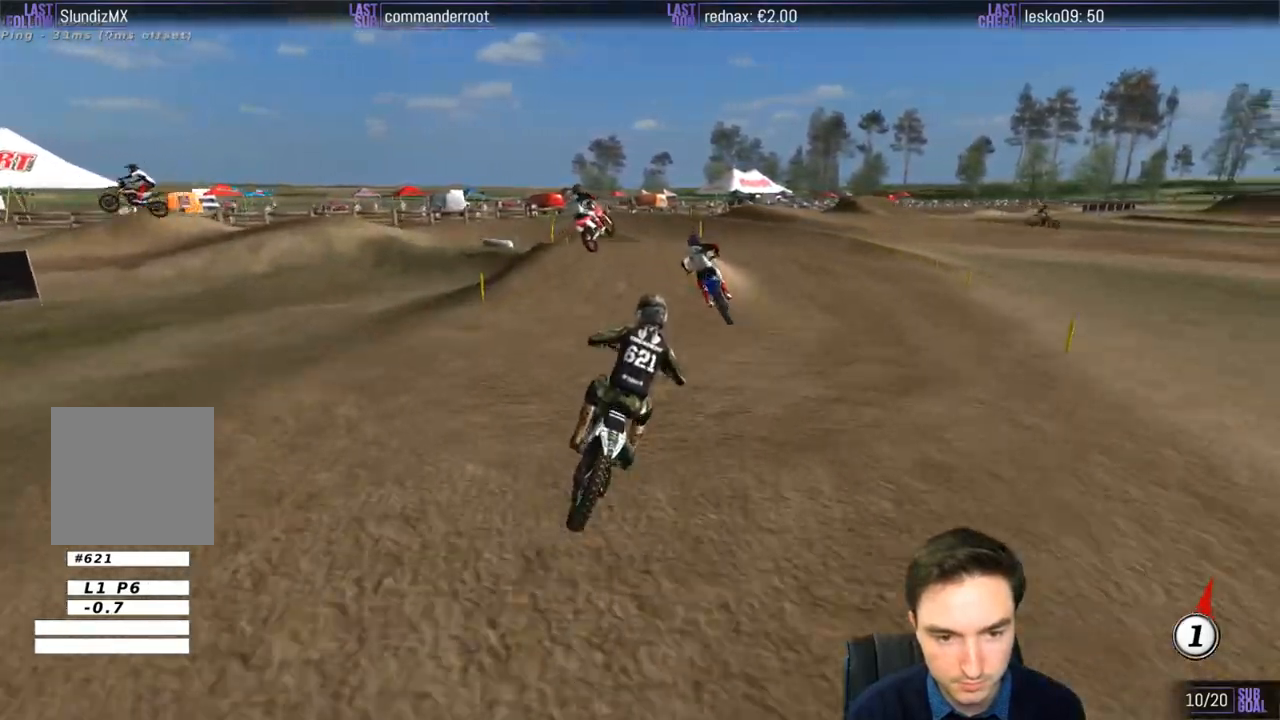
{"buttons": ["A", "L2"], "left_stick": "down-left", "right_stick": "center", "events": [[17, "left_stick", "down-left"], [100, "X", "up"], [133, "L2", "down"], [167, "A", "down"], [233, "X", "down"], [267, "X", "up"]]}
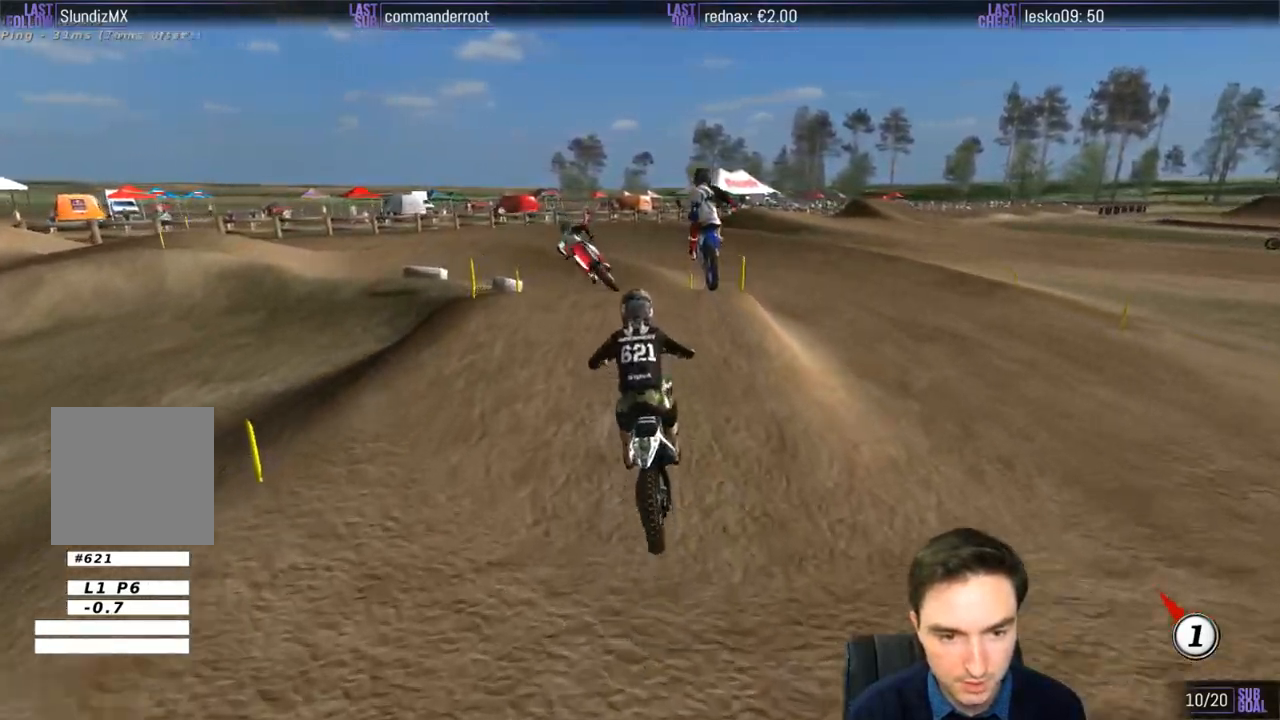
{"buttons": ["R2"], "left_stick": "down", "right_stick": "center", "events": [[33, "left_stick", "down"], [333, "A", "up"], [367, "L2", "up"], [467, "R2", "down"]]}
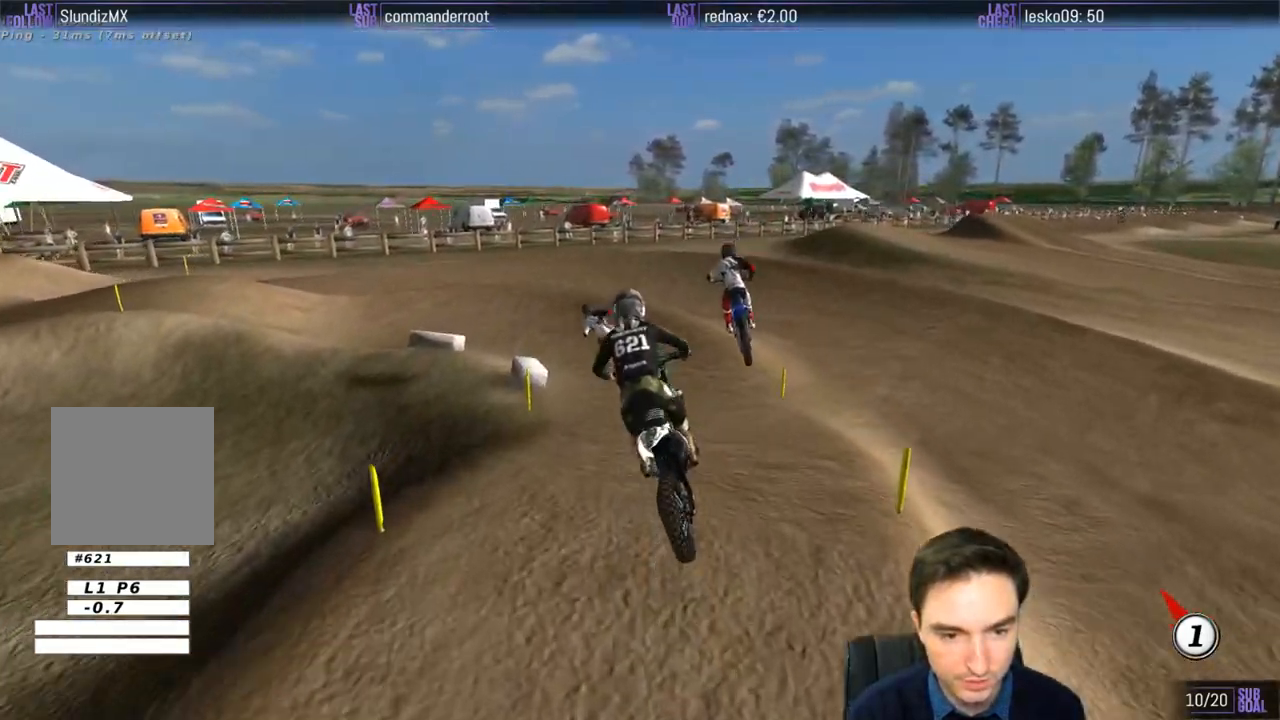
{"buttons": ["R2"], "left_stick": "left", "right_stick": "center", "events": [[200, "left_stick", "center"], [500, "left_stick", "left"]]}
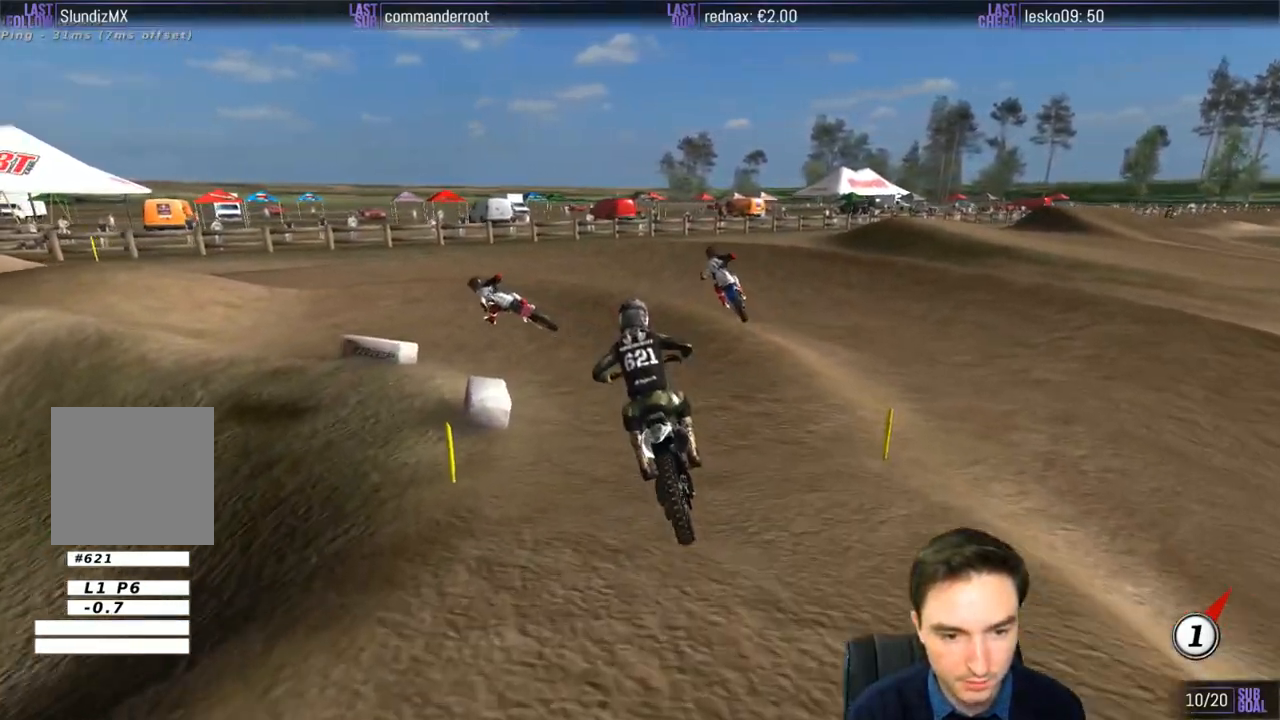
{"buttons": [], "left_stick": "left", "right_stick": "center", "events": [[100, "R2", "up"]]}
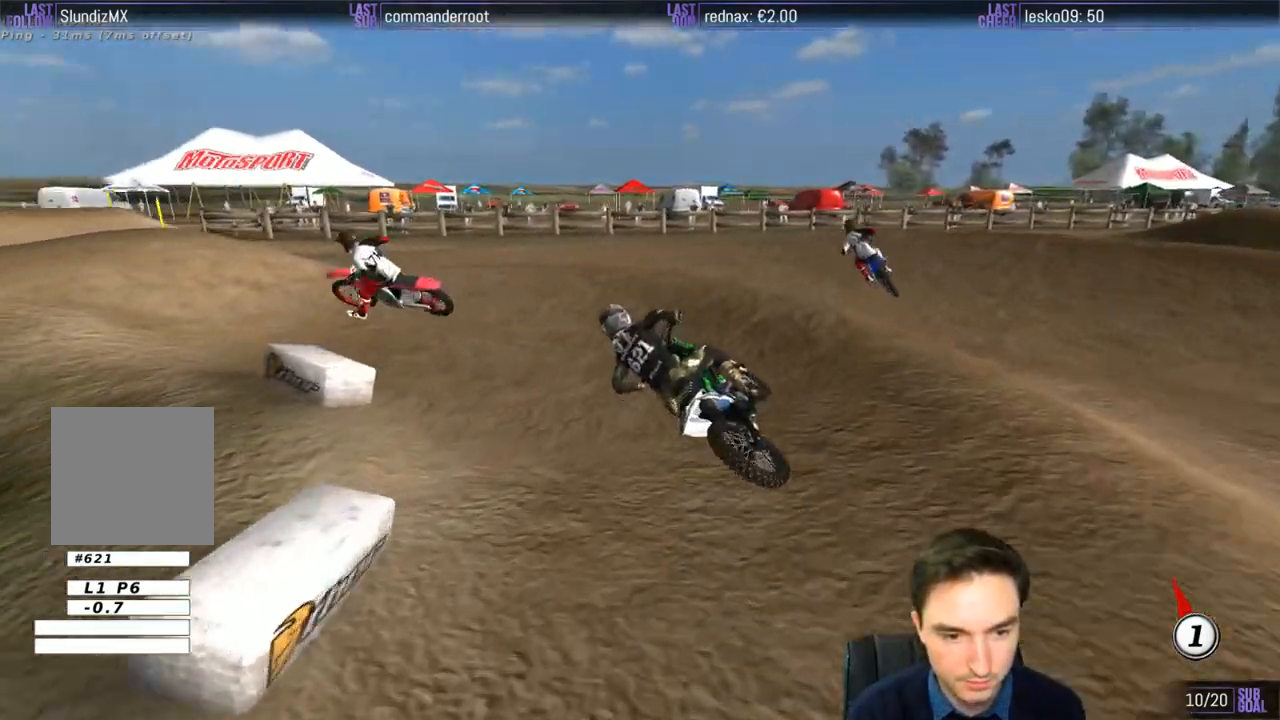
{"buttons": ["R2"], "left_stick": "right", "right_stick": "center", "events": [[167, "left_stick", "center"], [233, "left_stick", "right"], [267, "R2", "down"]]}
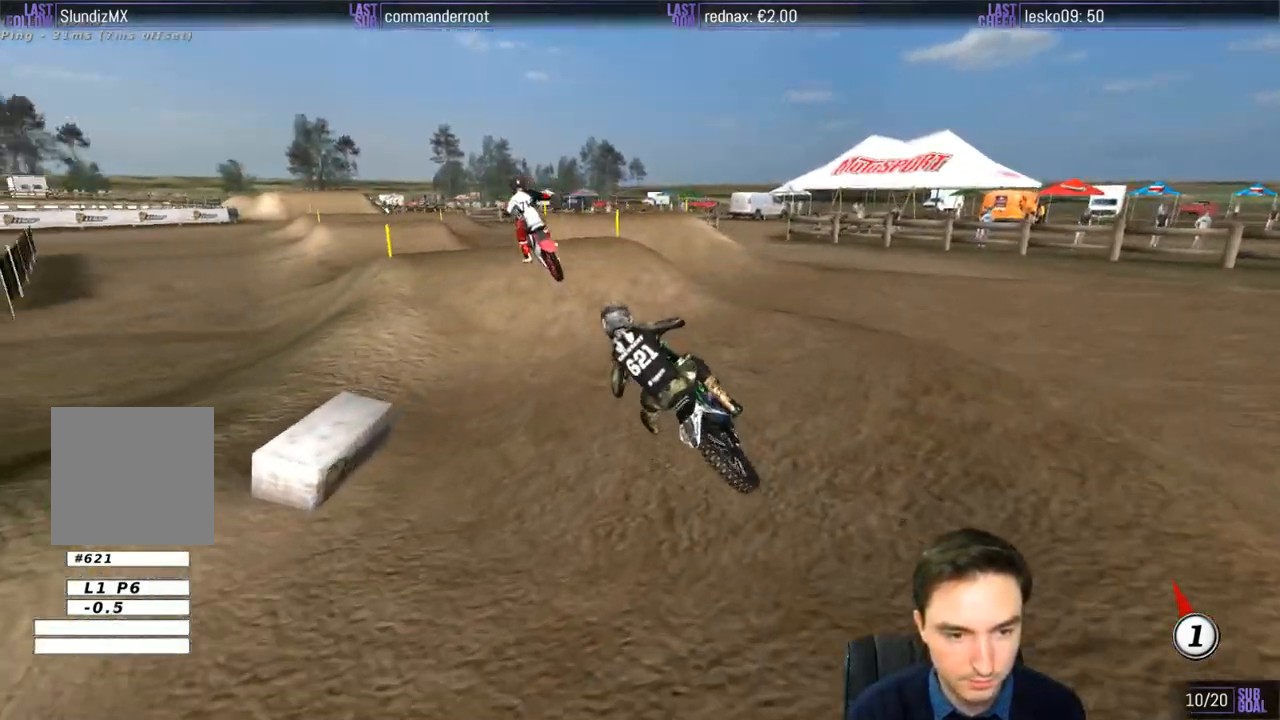
{"buttons": ["R2"], "left_stick": "down-right", "right_stick": "center", "events": [[33, "left_stick", "center"], [400, "left_stick", "down-right"]]}
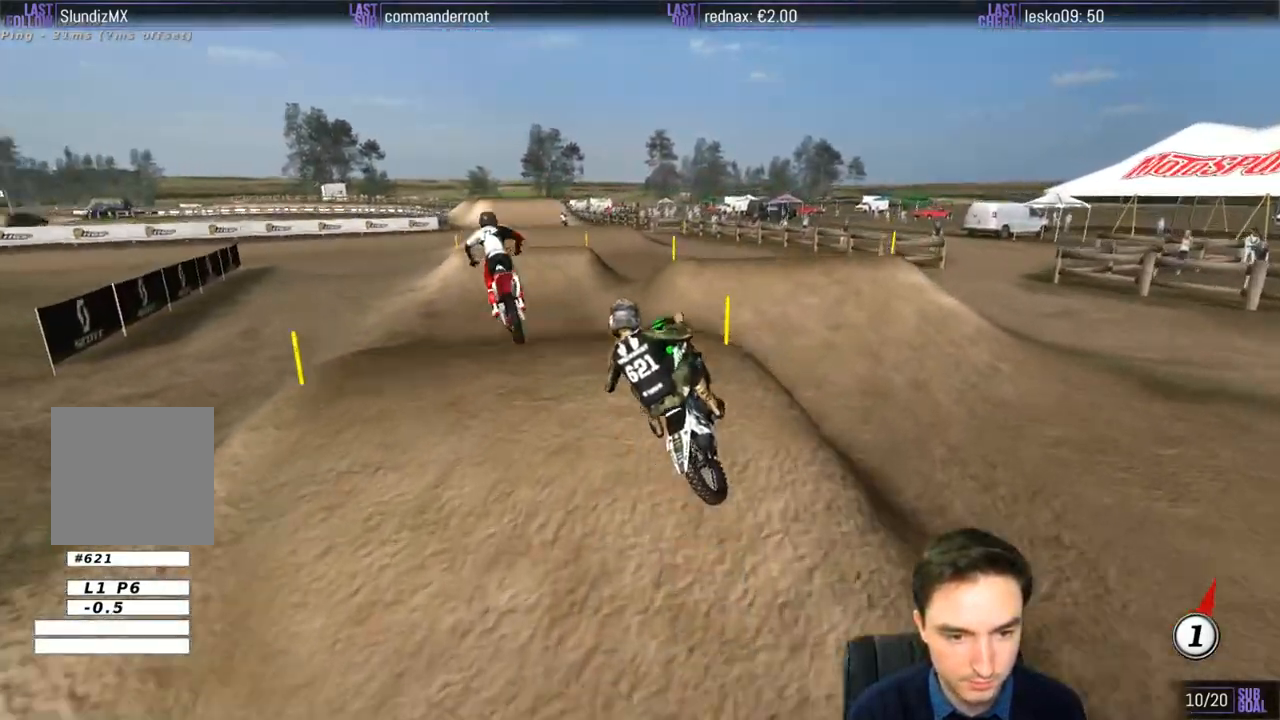
{"buttons": ["R2"], "left_stick": "down-left", "right_stick": "center", "events": [[33, "left_stick", "down-left"]]}
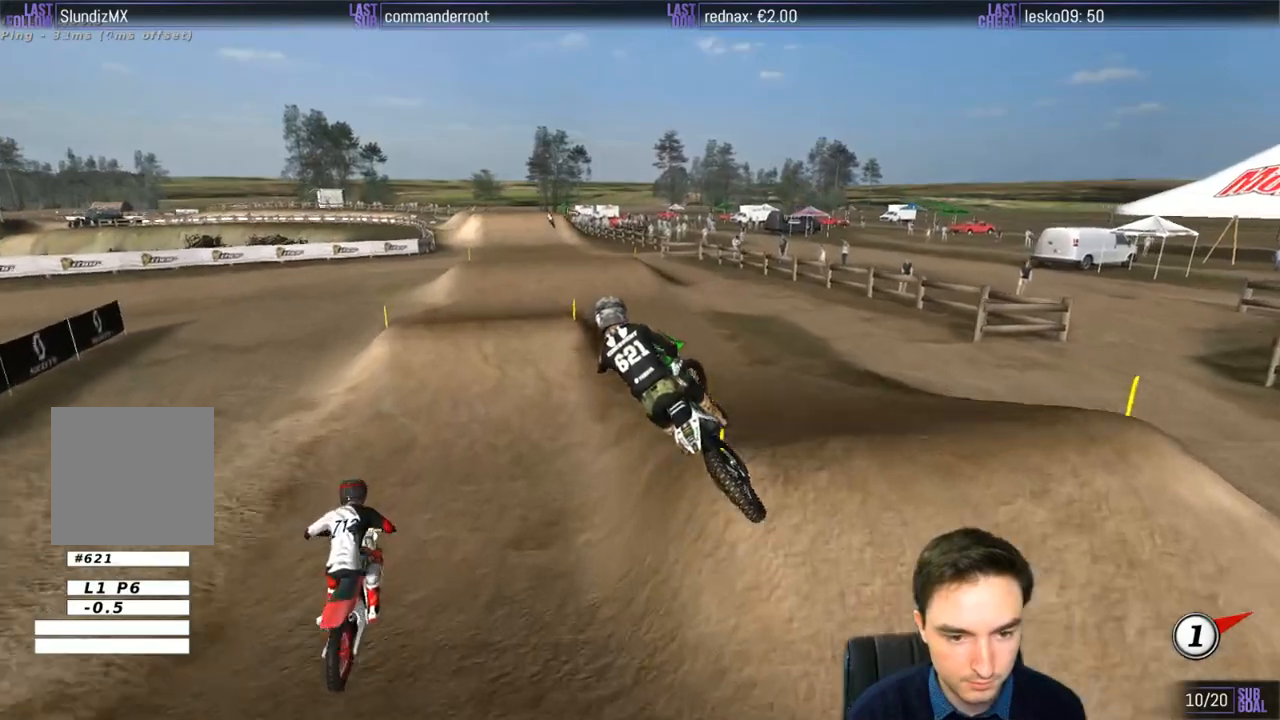
{"buttons": ["R2"], "left_stick": "center", "right_stick": "center", "events": [[33, "left_stick", "down-right"], [100, "left_stick", "right"], [233, "left_stick", "left"], [367, "left_stick", "center"]]}
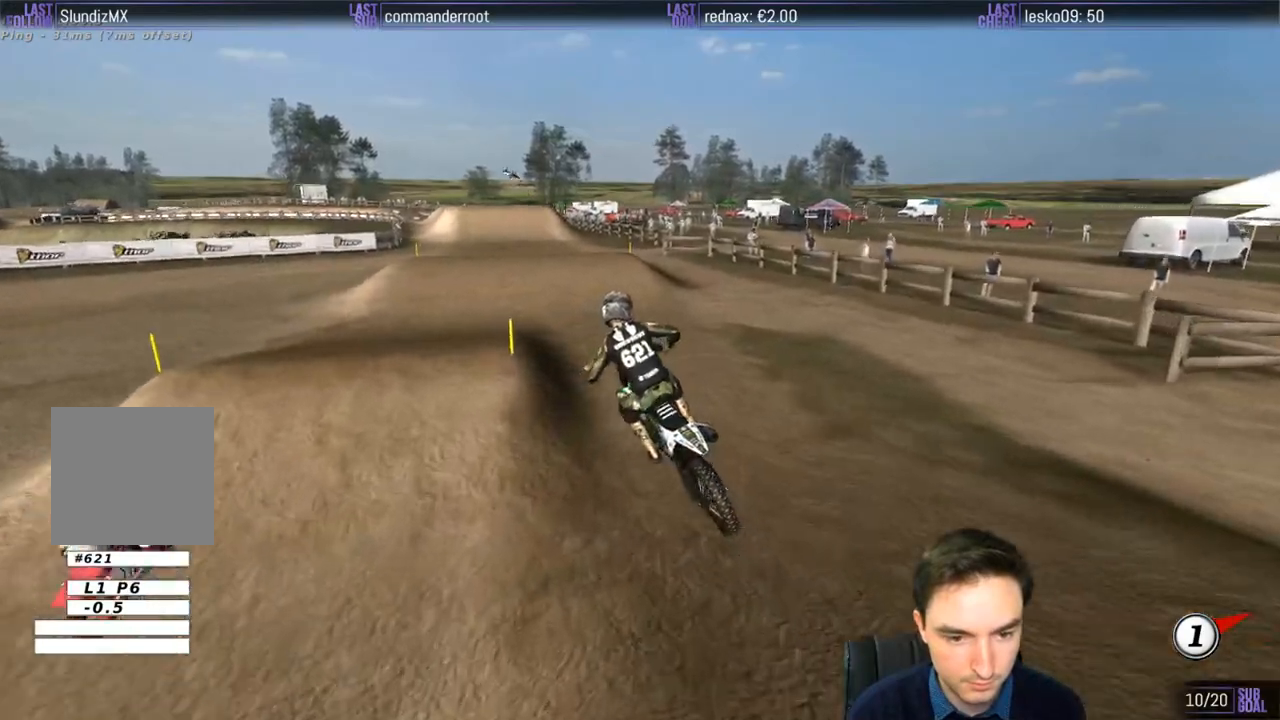
{"buttons": ["R2"], "left_stick": "center", "right_stick": "center", "events": [[67, "left_stick", "left"], [233, "left_stick", "center"]]}
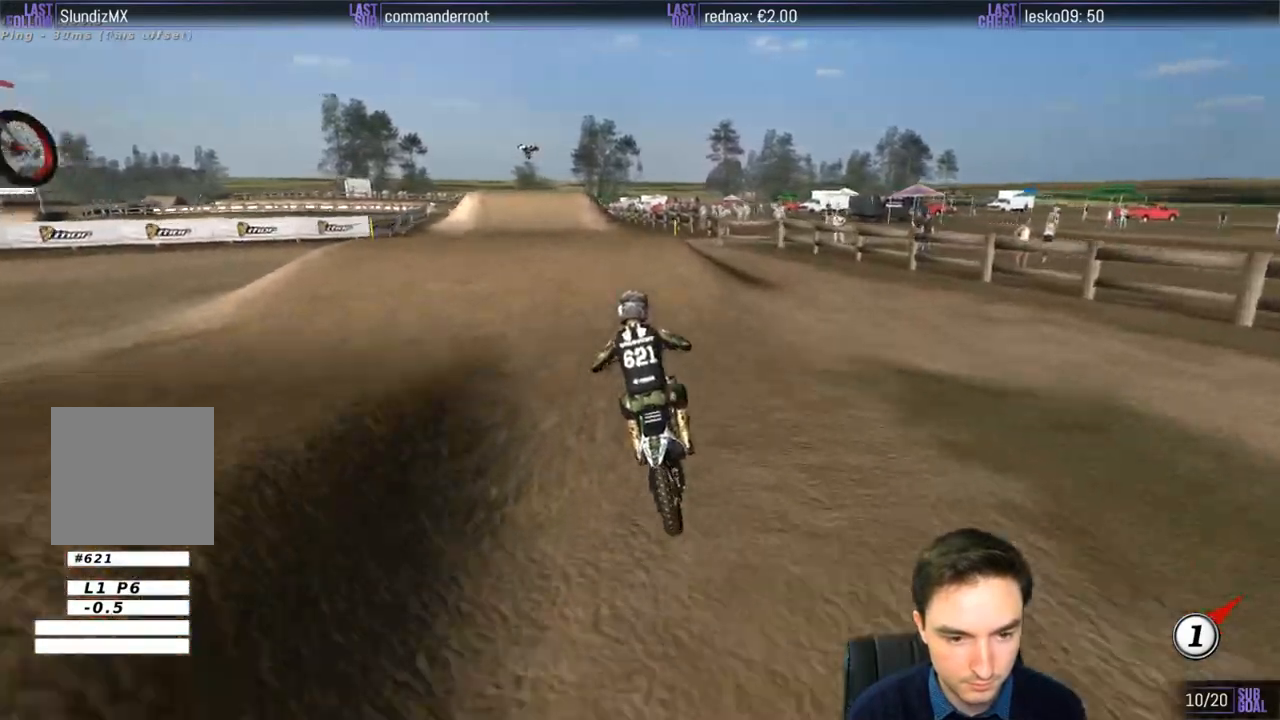
{"buttons": ["R2"], "left_stick": "center", "right_stick": "center", "events": [[50, "left_stick", "down-left"], [133, "B", "down"], [233, "B", "up"], [300, "left_stick", "center"]]}
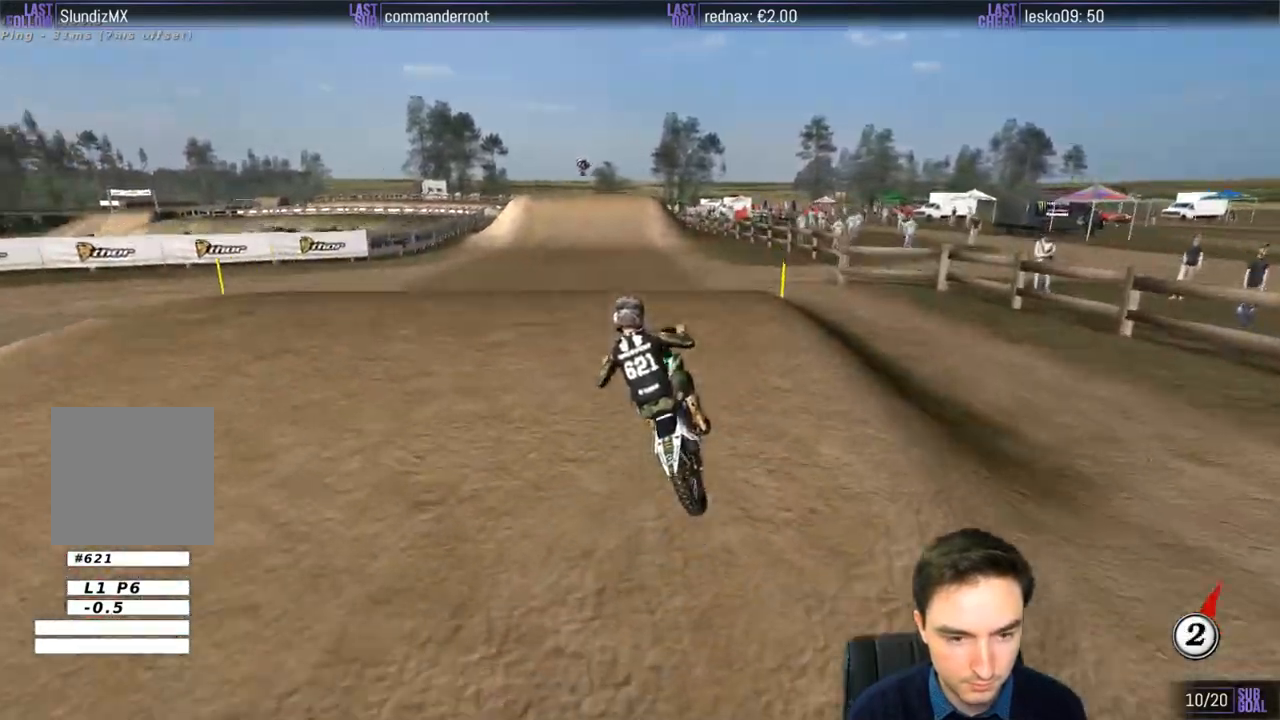
{"buttons": ["R2"], "left_stick": "down-right", "right_stick": "center", "events": [[17, "left_stick", "down"], [83, "left_stick", "down-left"], [433, "left_stick", "down-right"]]}
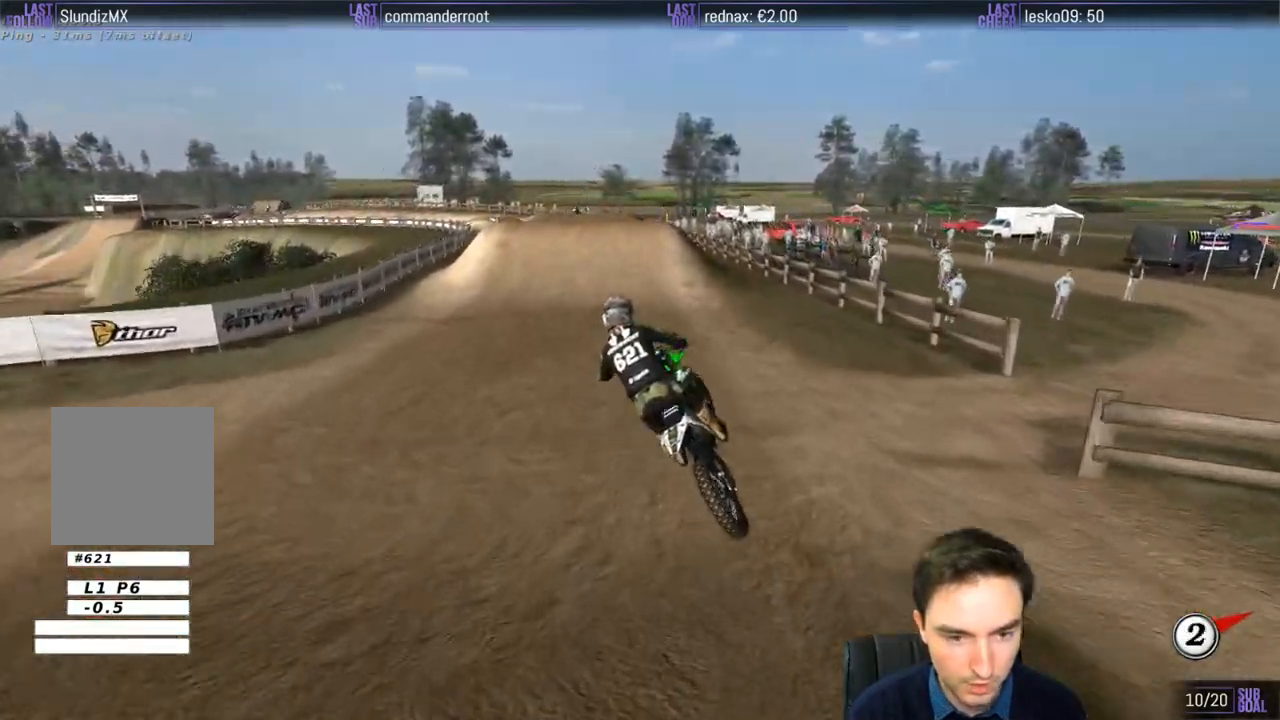
{"buttons": ["R2"], "left_stick": "center", "right_stick": "center", "events": [[200, "left_stick", "center"]]}
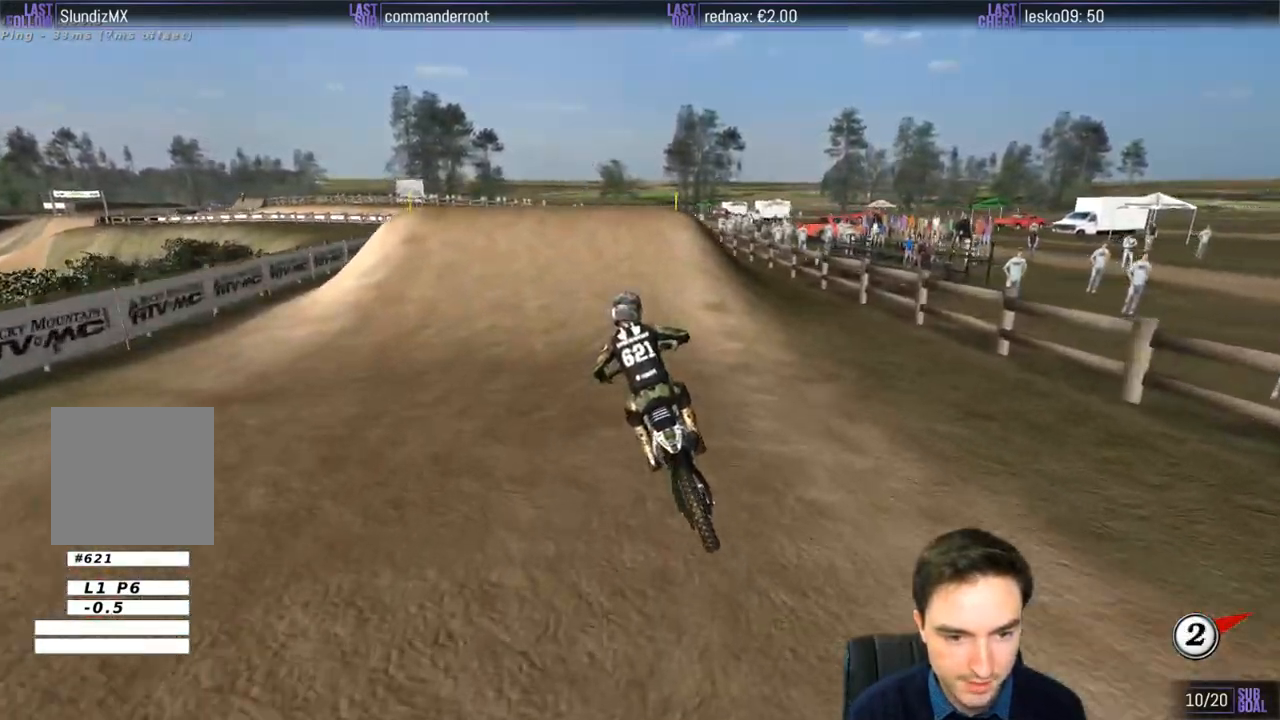
{"buttons": [], "left_stick": "down-left", "right_stick": "center", "events": [[333, "R2", "up"], [333, "left_stick", "down-left"]]}
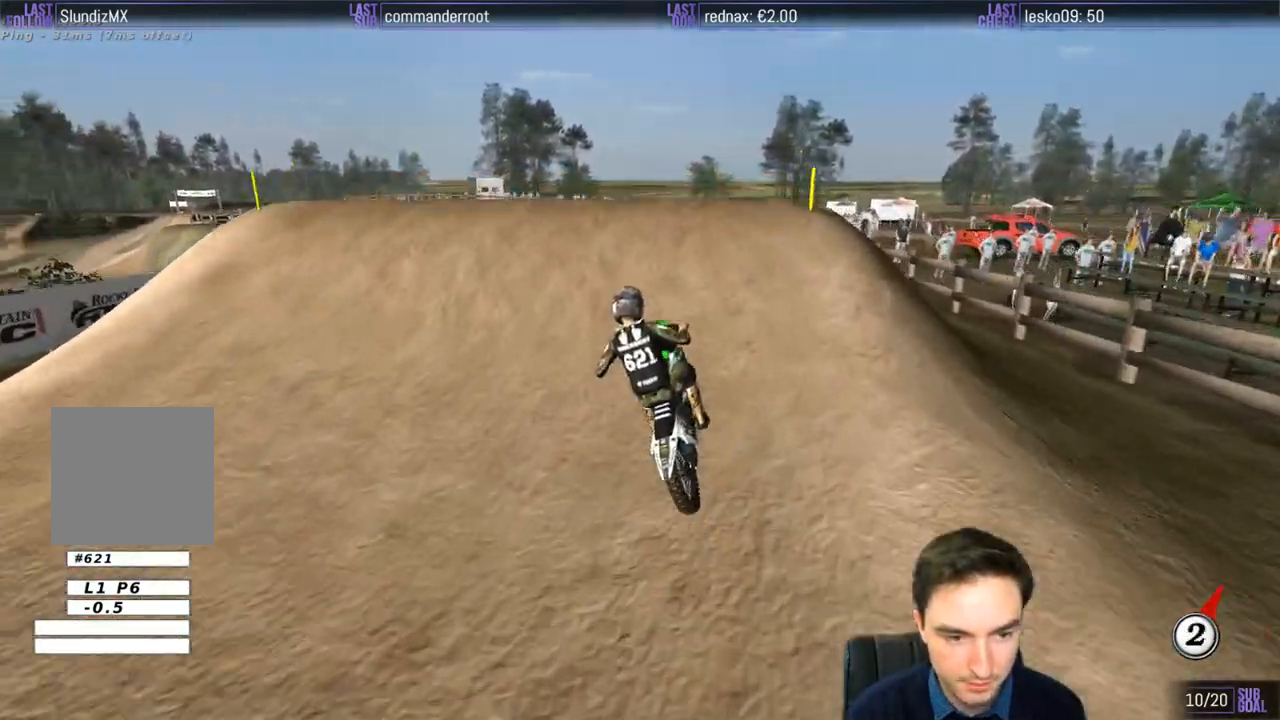
{"buttons": ["R2"], "left_stick": "down-left", "right_stick": "center", "events": [[67, "left_stick", "center"], [167, "left_stick", "down-right"], [233, "R2", "down"], [333, "left_stick", "down-left"], [367, "R2", "up"], [467, "R2", "down"]]}
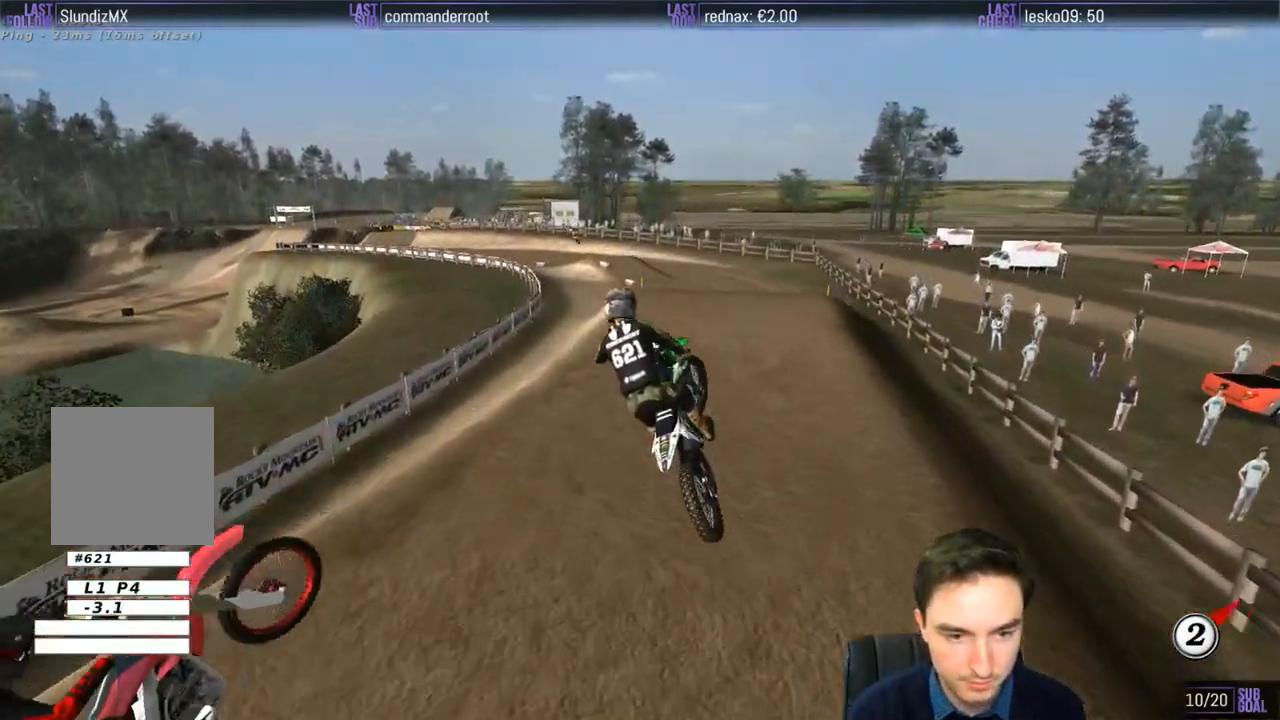
{"buttons": ["R2"], "left_stick": "down-left", "right_stick": "center", "events": [[100, "R2", "up"], [167, "R2", "down"], [267, "left_stick", "down-right"], [400, "left_stick", "down-left"]]}
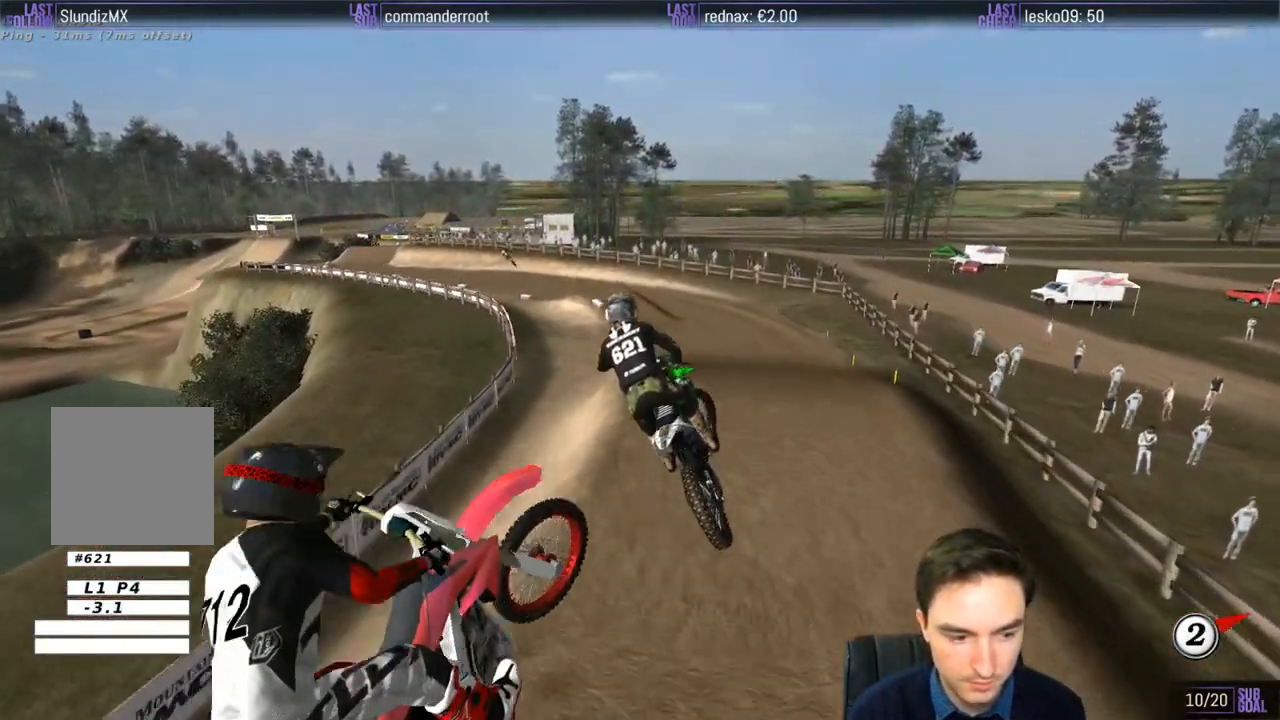
{"buttons": ["R2"], "left_stick": "down-right", "right_stick": "center", "events": [[417, "left_stick", "down-right"]]}
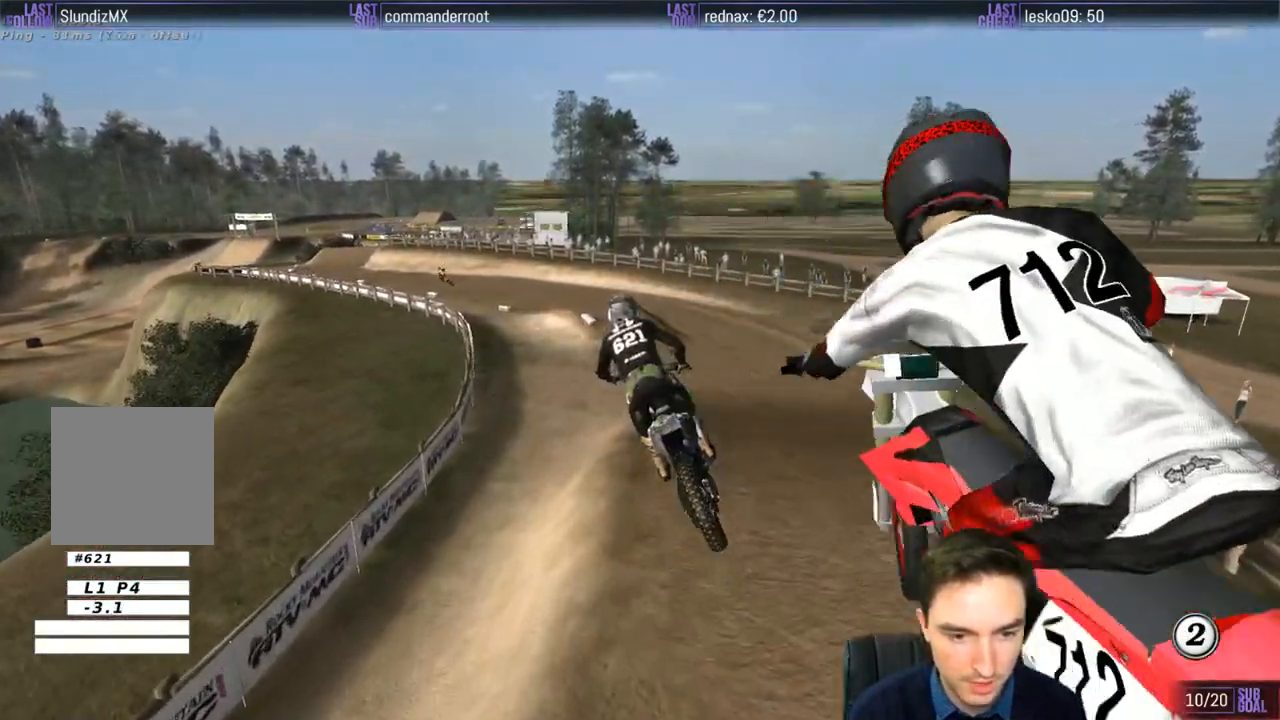
{"buttons": ["R2"], "left_stick": "center", "right_stick": "center", "events": [[367, "left_stick", "center"]]}